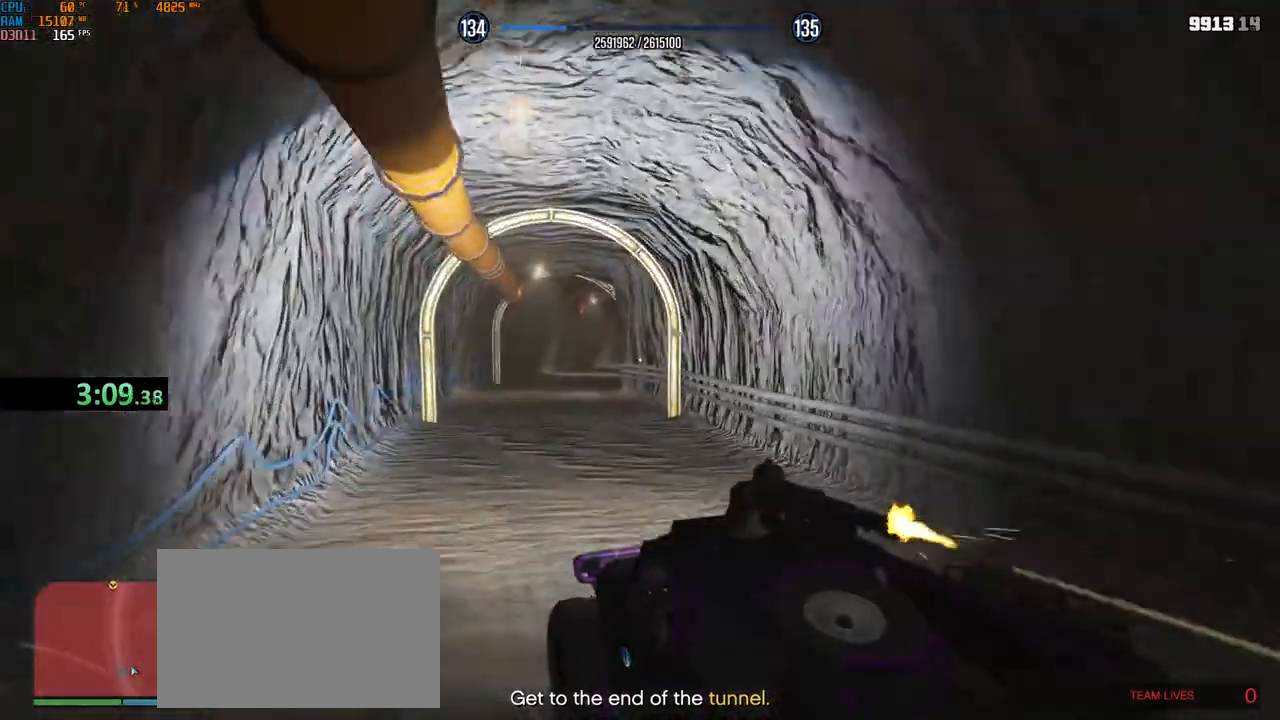
Gameplay with keyboard and mouse; each line is a JSON object with the keys and mouse buttons held at the frame after it. "events" lists presses ("down") and releases ("up") of "1", "2", "3", "4", "5", "a", "alt", "b", "c", "ctrl", "d", "e", "f", "g", "q", "r", "s", "shift", "space", "t", "tab", "v", "w", "x", "z", "mouse_left", "mouse_wheel", "mouse_right", "mouse_mb4" and "mouse_mb5" between this image and that frame as [ms after this image, input, new state], when the widget could be followed in between. "mouse_left", "mouse_wheel", "mouse_right", "mouse_mb4", "mouse_mb5" = the "left", "wheel", "right", "mb4", "mb5" buttons of the "mouse" list. No other keys are recorded. "wheel" means that the mouse wheel is clicked or scrolled. Not read: mouse_move.
{"keys": ["d", "w"], "mouse": ["right"], "events": [[234, "d", "down"], [350, "d", "up"], [434, "d", "down"]]}
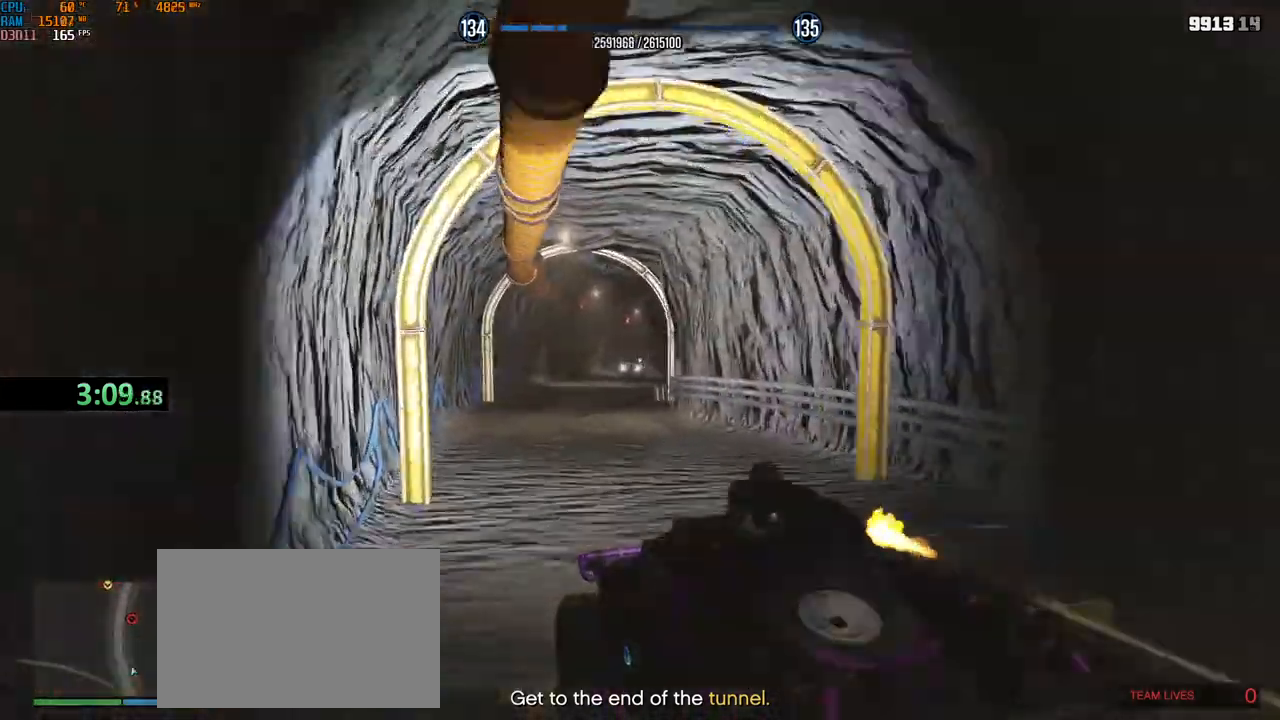
{"keys": ["w"], "mouse": ["right"], "events": [[17, "d", "up"], [84, "d", "down"], [134, "d", "up"]]}
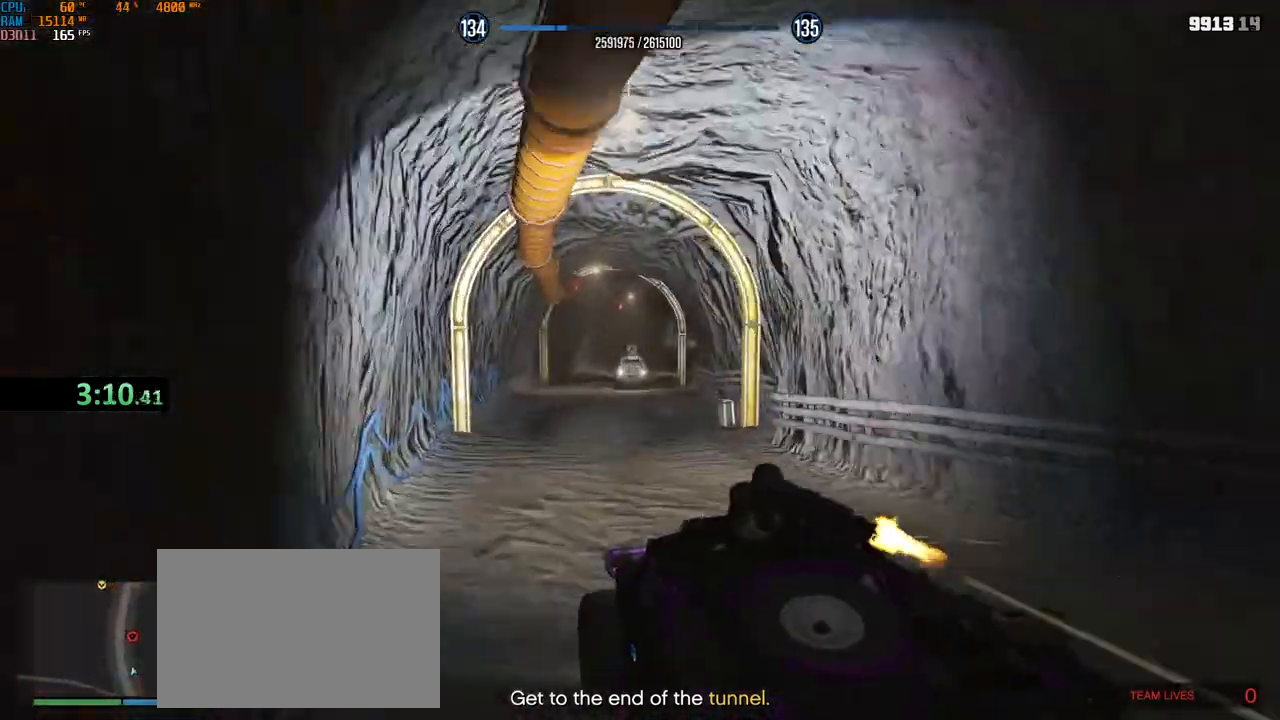
{"keys": ["w"], "mouse": ["right"], "events": [[34, "mouse_left", "down"], [117, "mouse_left", "up"], [167, "mouse_left", "down"], [384, "mouse_left", "up"]]}
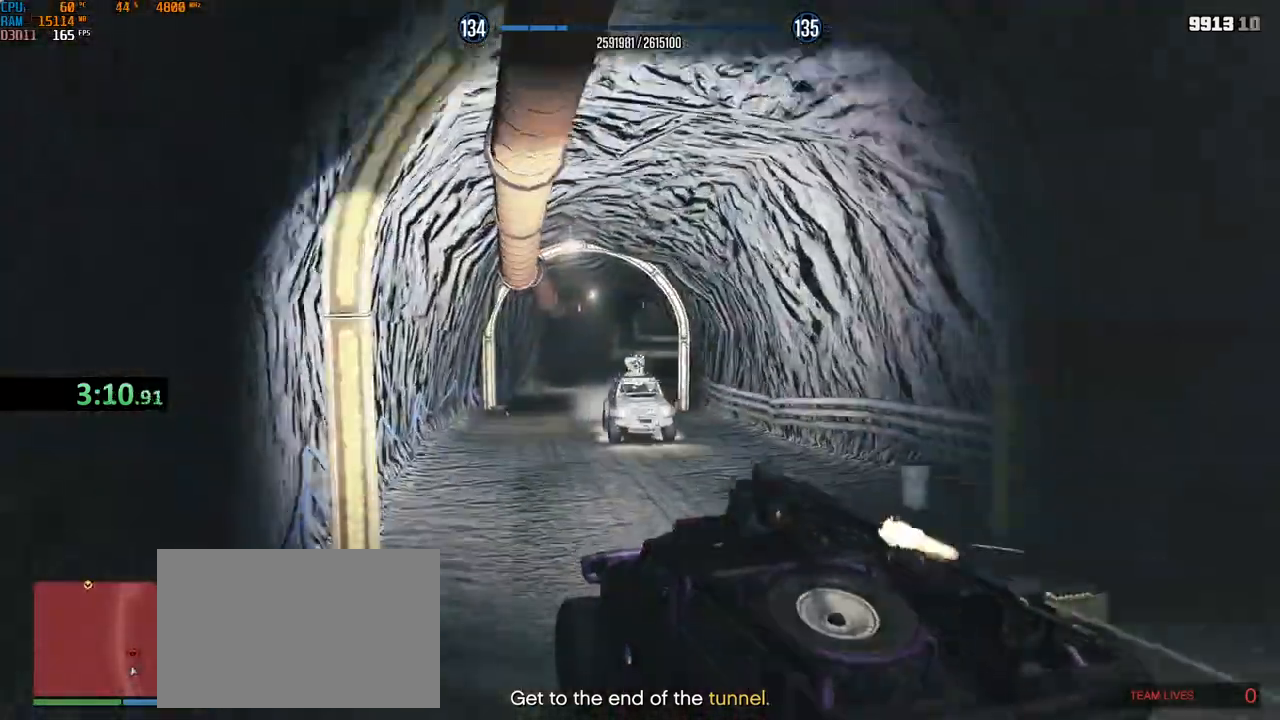
{"keys": ["d", "w"], "mouse": ["right"], "events": [[84, "mouse_left", "down"], [100, "d", "down"], [200, "d", "up"], [250, "d", "down"], [400, "mouse_left", "up"]]}
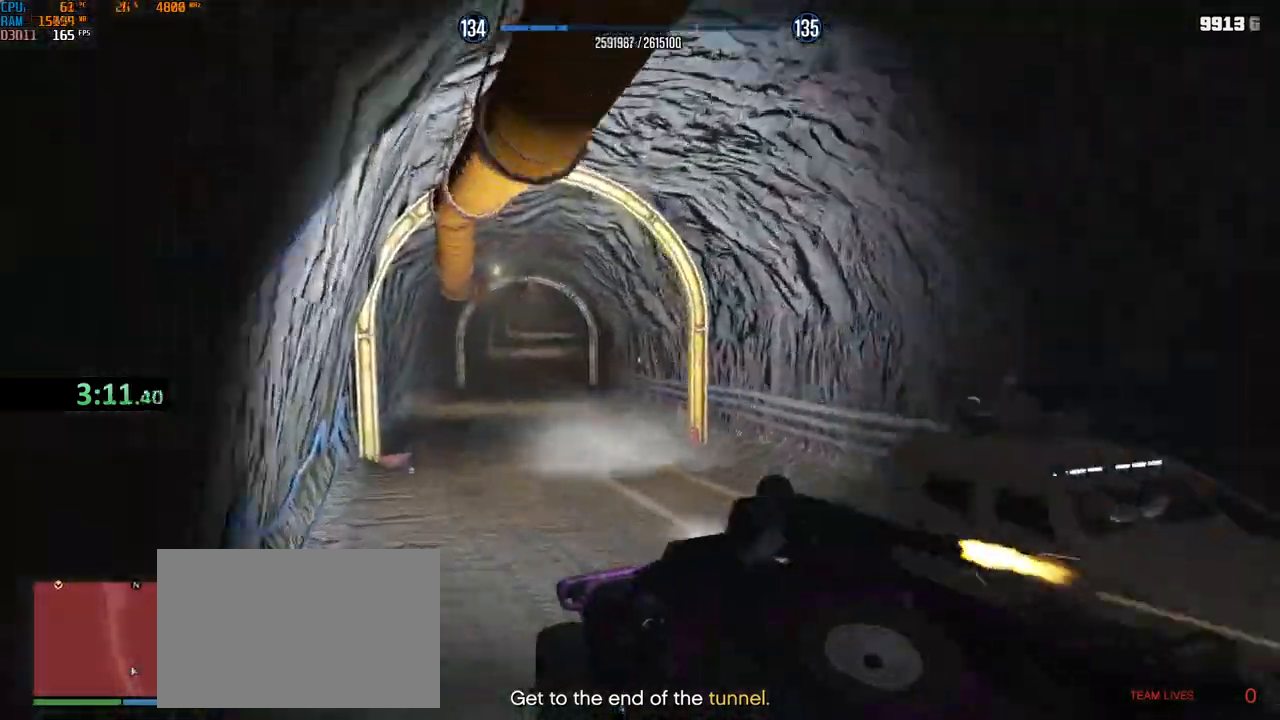
{"keys": ["w"], "mouse": ["right"], "events": [[67, "d", "up"], [167, "r", "down"], [267, "r", "up"]]}
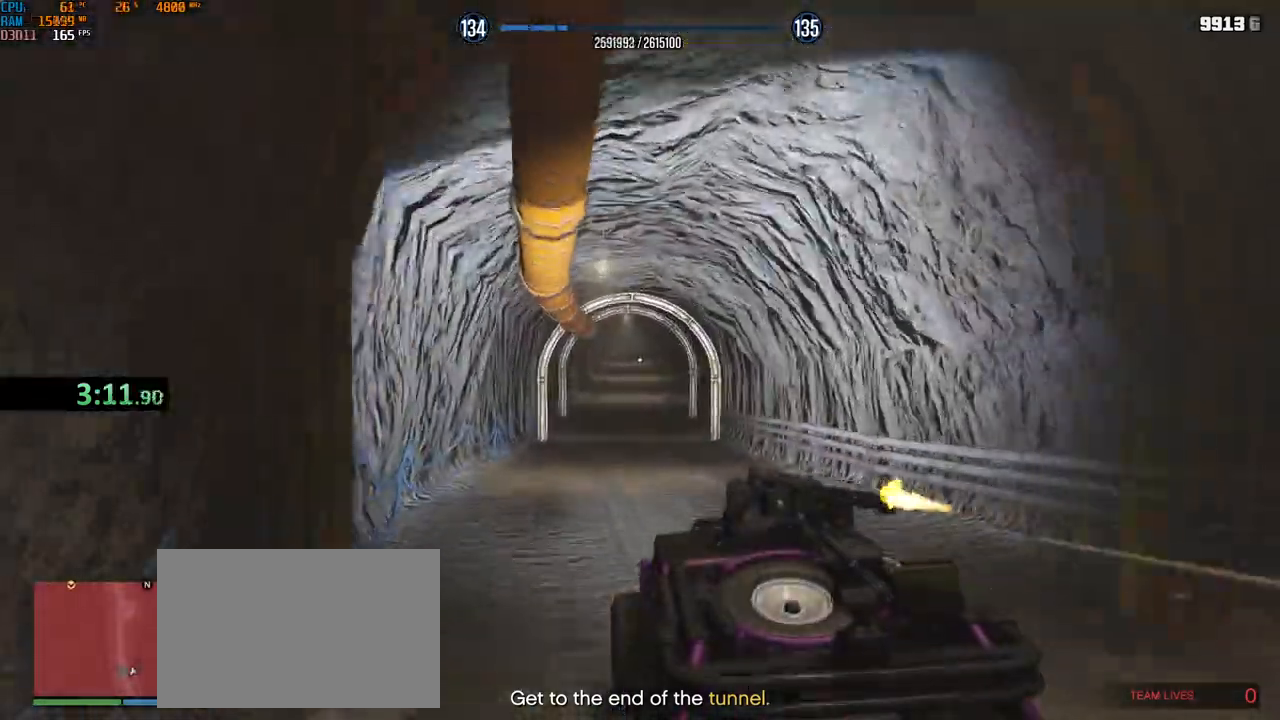
{"keys": ["w"], "mouse": ["right"], "events": [[400, "d", "down"], [467, "d", "up"]]}
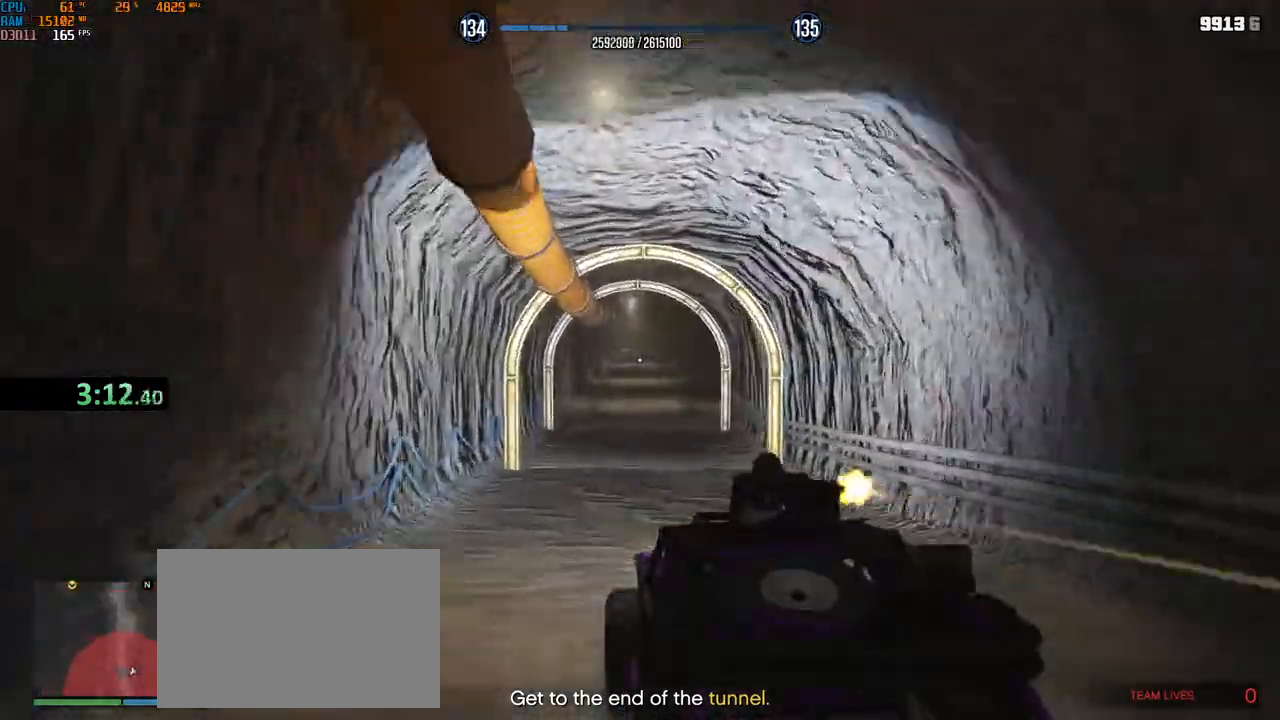
{"keys": ["w"], "mouse": ["right"], "events": []}
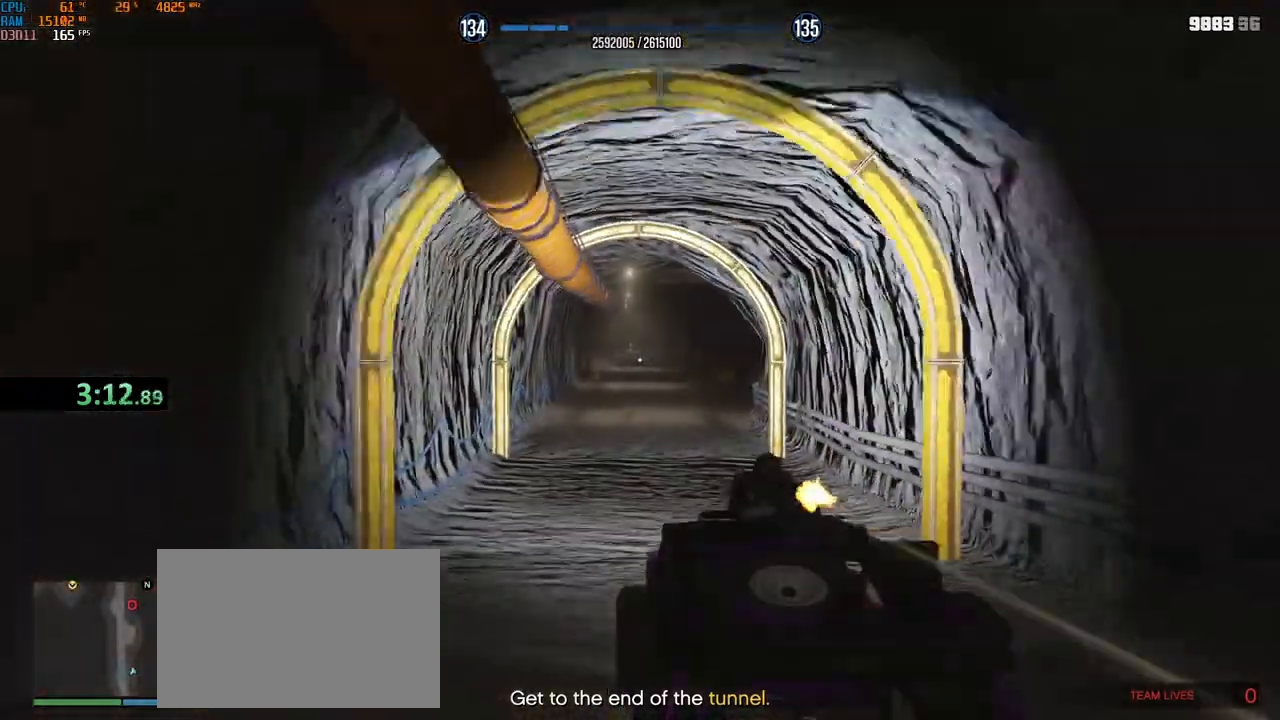
{"keys": ["shift", "w"], "mouse": ["right"], "events": [[17, "a", "down"], [50, "a", "up"], [367, "shift", "down"]]}
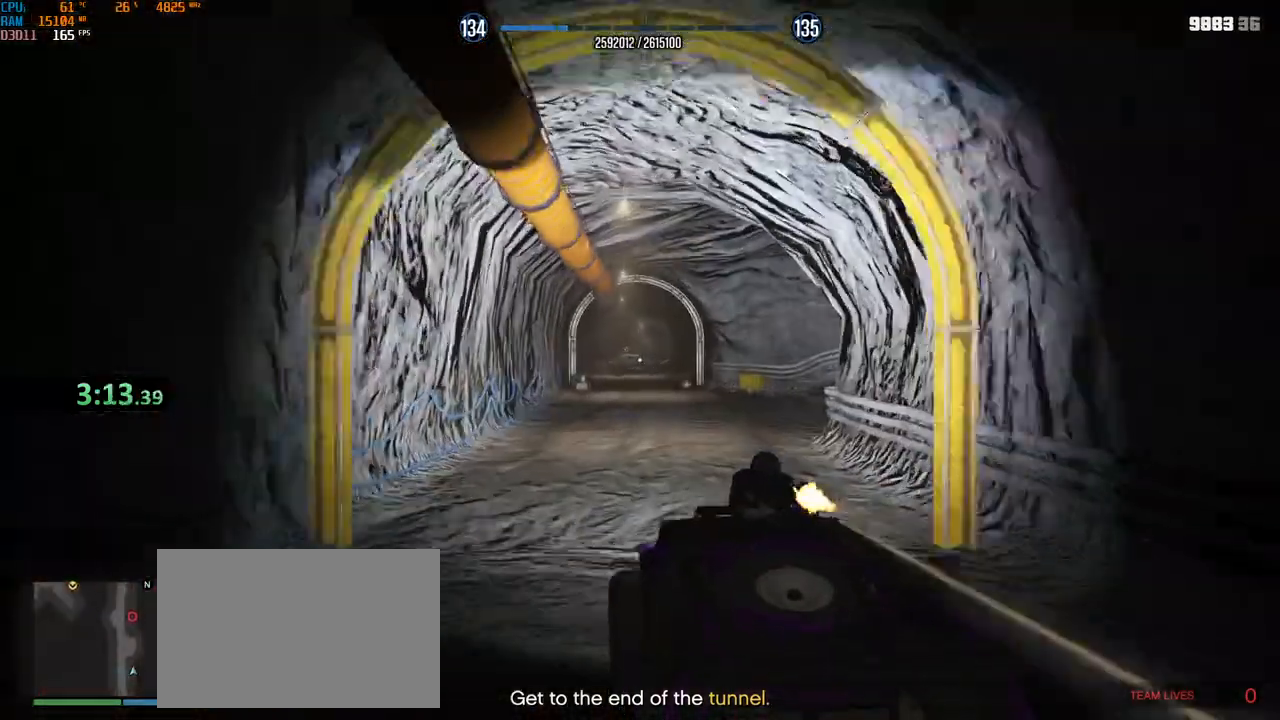
{"keys": ["d", "shift", "w"], "mouse": ["left", "right"], "events": [[467, "mouse_left", "down"], [500, "d", "down"]]}
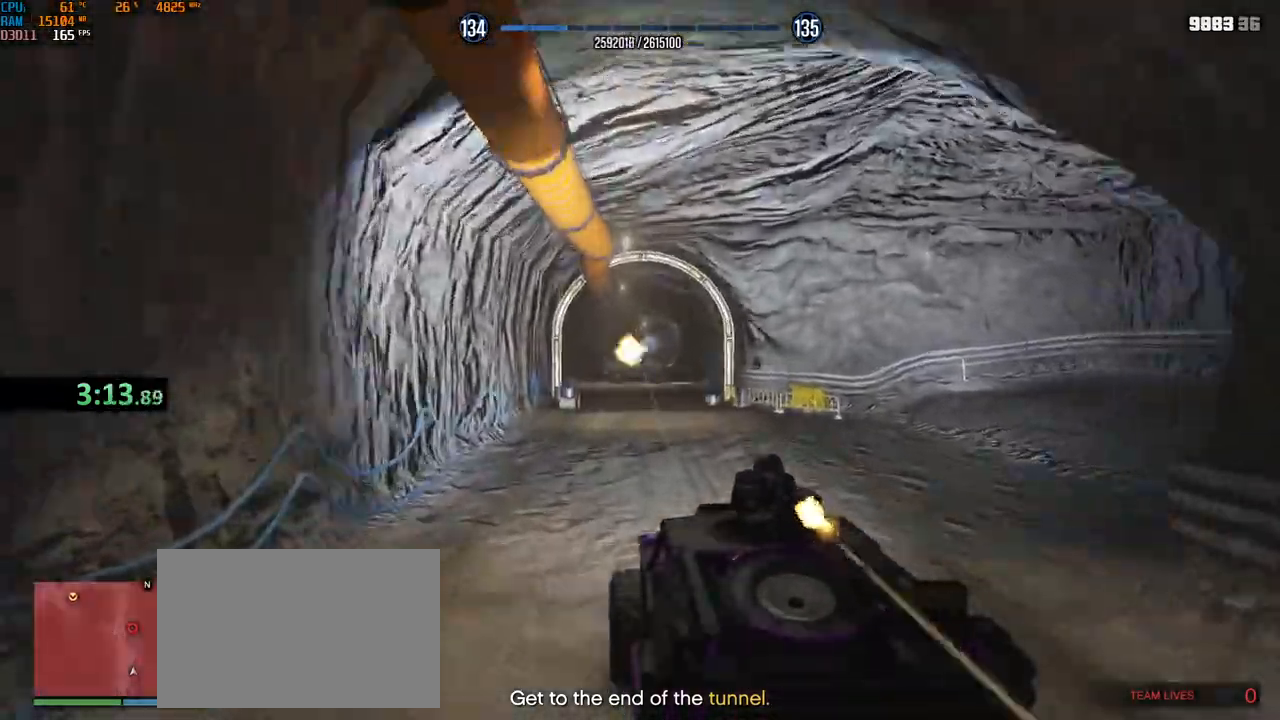
{"keys": ["w"], "mouse": ["right"], "events": [[84, "d", "up"], [184, "mouse_left", "up"], [334, "shift", "up"]]}
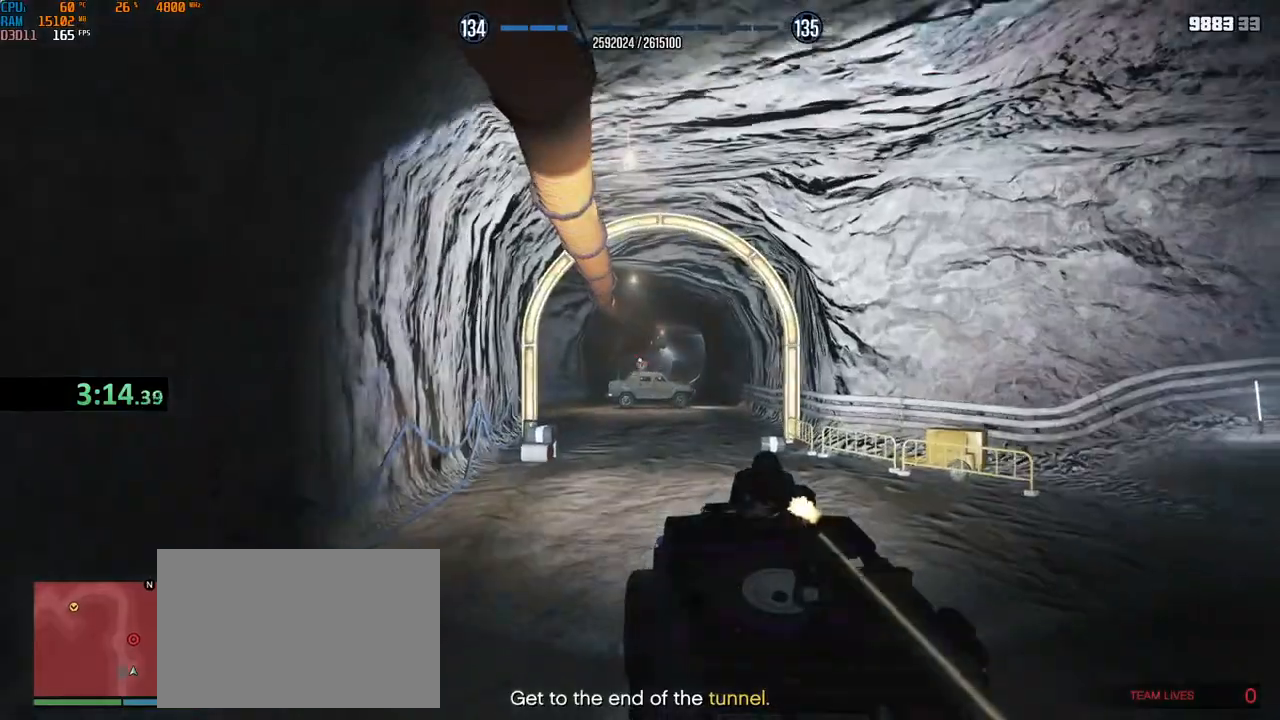
{"keys": ["w"], "mouse": ["right"], "events": [[17, "mouse_left", "down"], [167, "d", "down"], [167, "mouse_left", "up"], [234, "d", "up"]]}
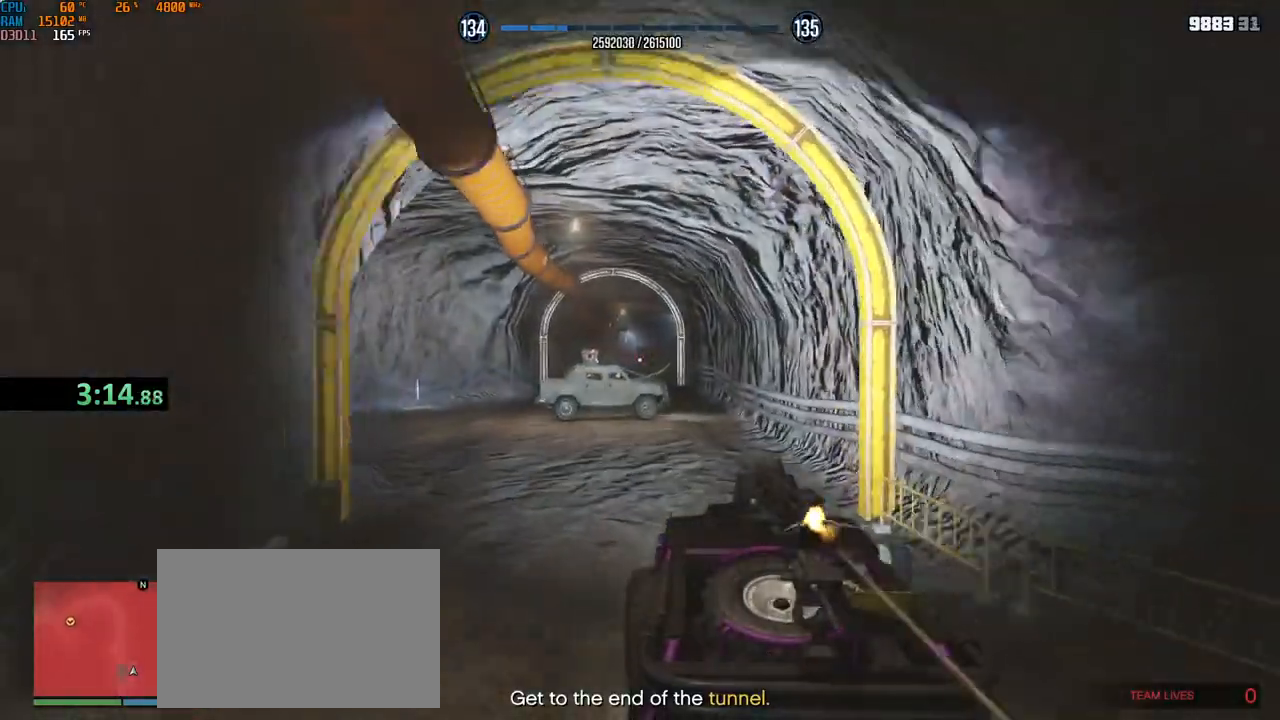
{"keys": ["w"], "mouse": ["right"], "events": [[234, "a", "down"], [317, "a", "up"], [384, "d", "down"], [467, "d", "up"]]}
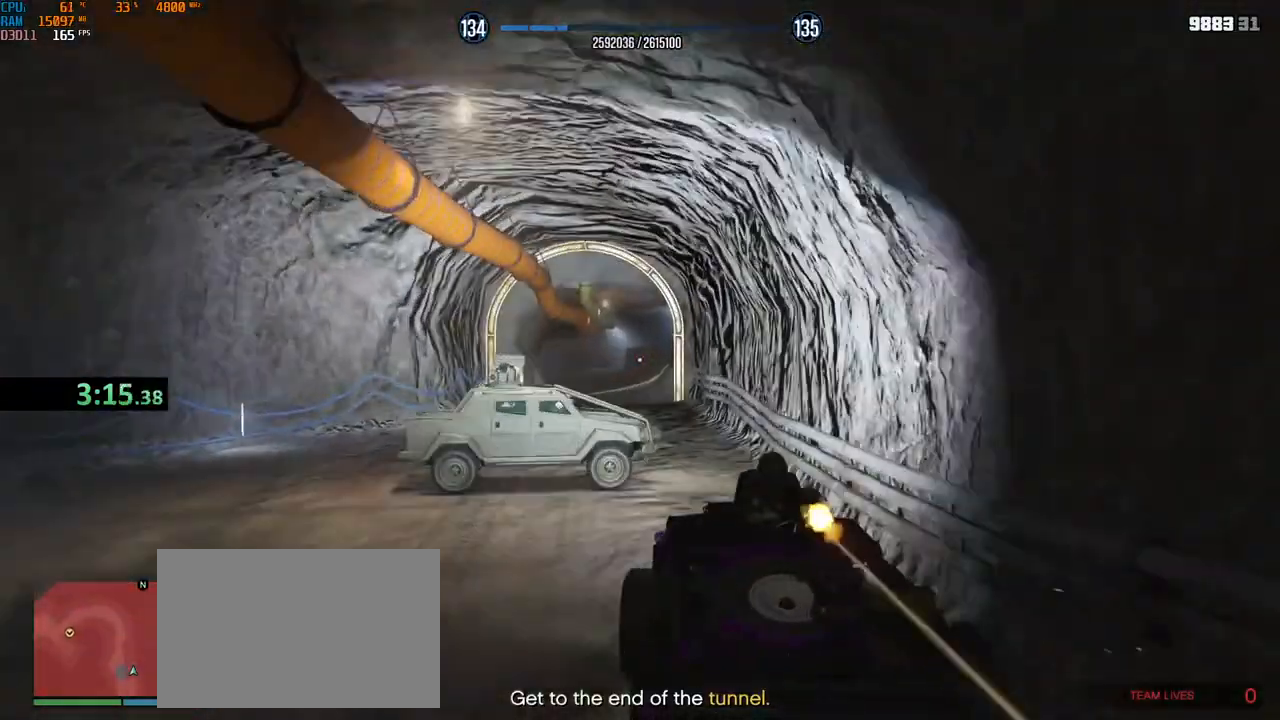
{"keys": ["w"], "mouse": ["right"], "events": [[167, "a", "down"], [467, "a", "up"]]}
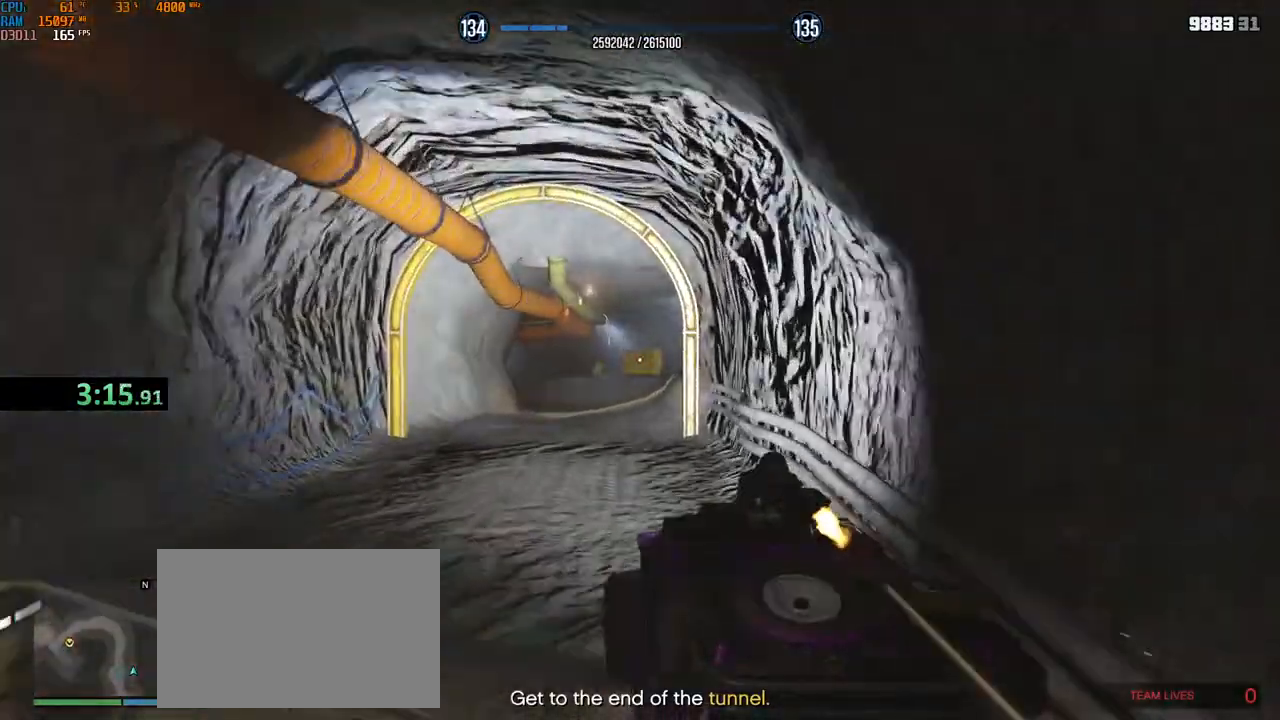
{"keys": ["w"], "mouse": ["right"], "events": [[134, "d", "down"], [400, "d", "up"]]}
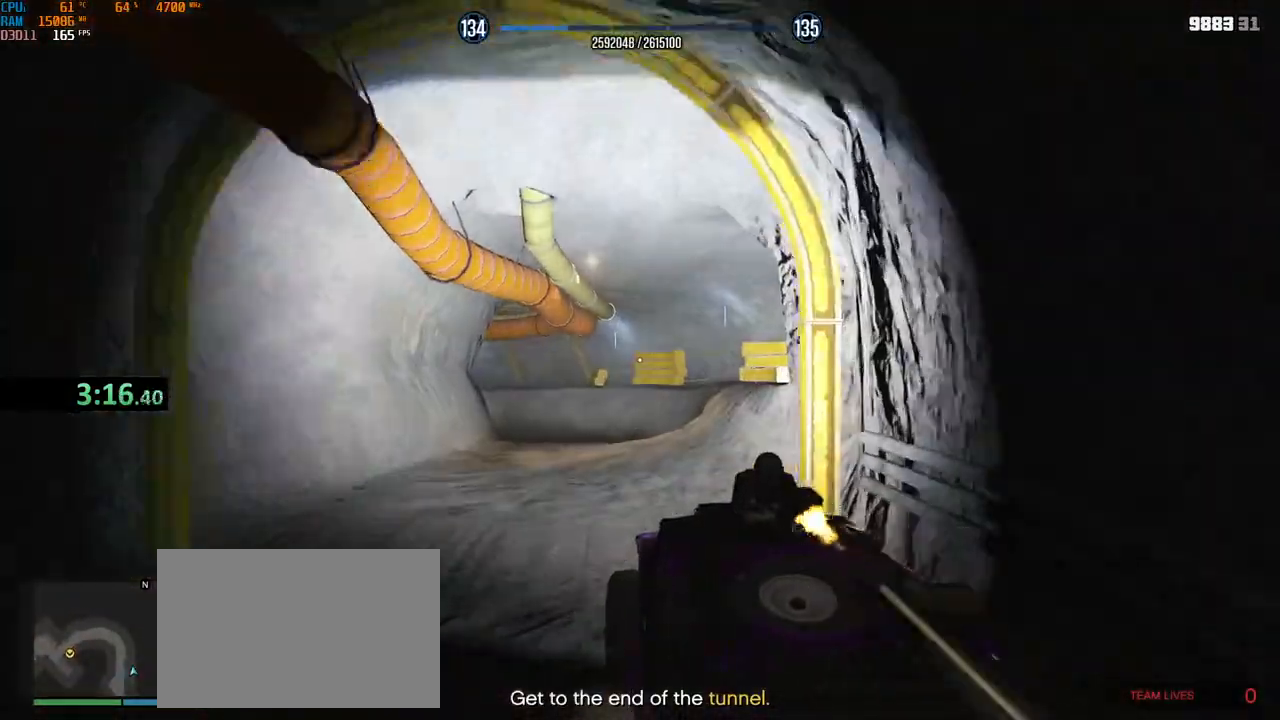
{"keys": ["a"], "mouse": [], "events": [[17, "a", "down"], [134, "mouse_right", "up"], [184, "a", "up"], [284, "a", "down"], [384, "w", "up"]]}
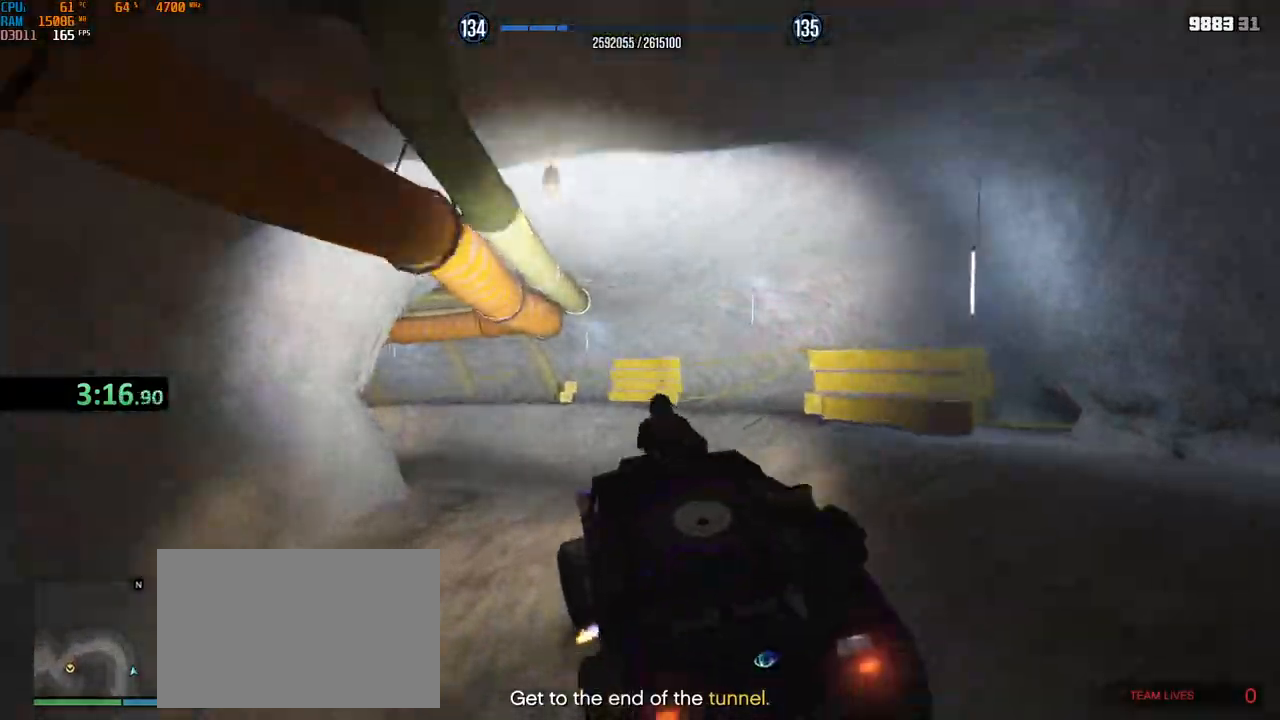
{"keys": ["a", "shift"], "mouse": [], "events": [[17, "s", "down"], [384, "shift", "down"], [417, "s", "up"]]}
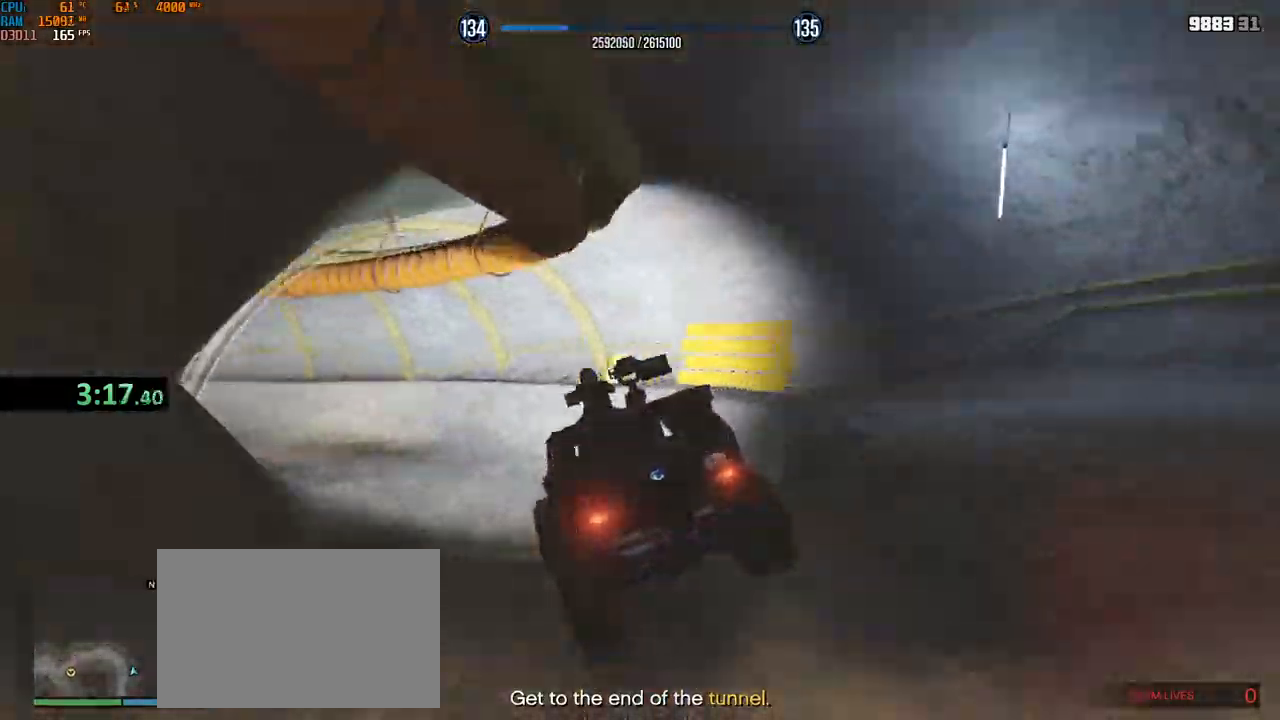
{"keys": ["a", "shift", "w"], "mouse": [], "events": [[67, "w", "down"]]}
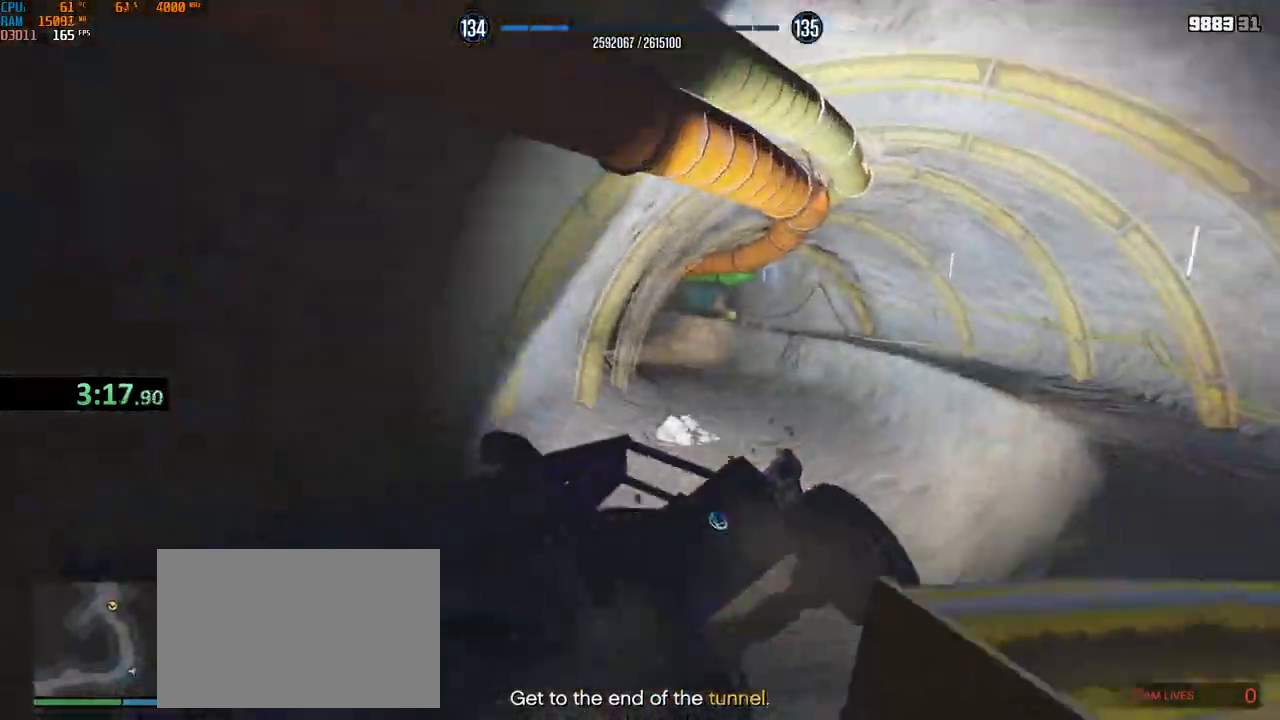
{"keys": ["d", "shift"], "mouse": [], "events": [[350, "a", "up"], [350, "d", "down"], [367, "w", "up"]]}
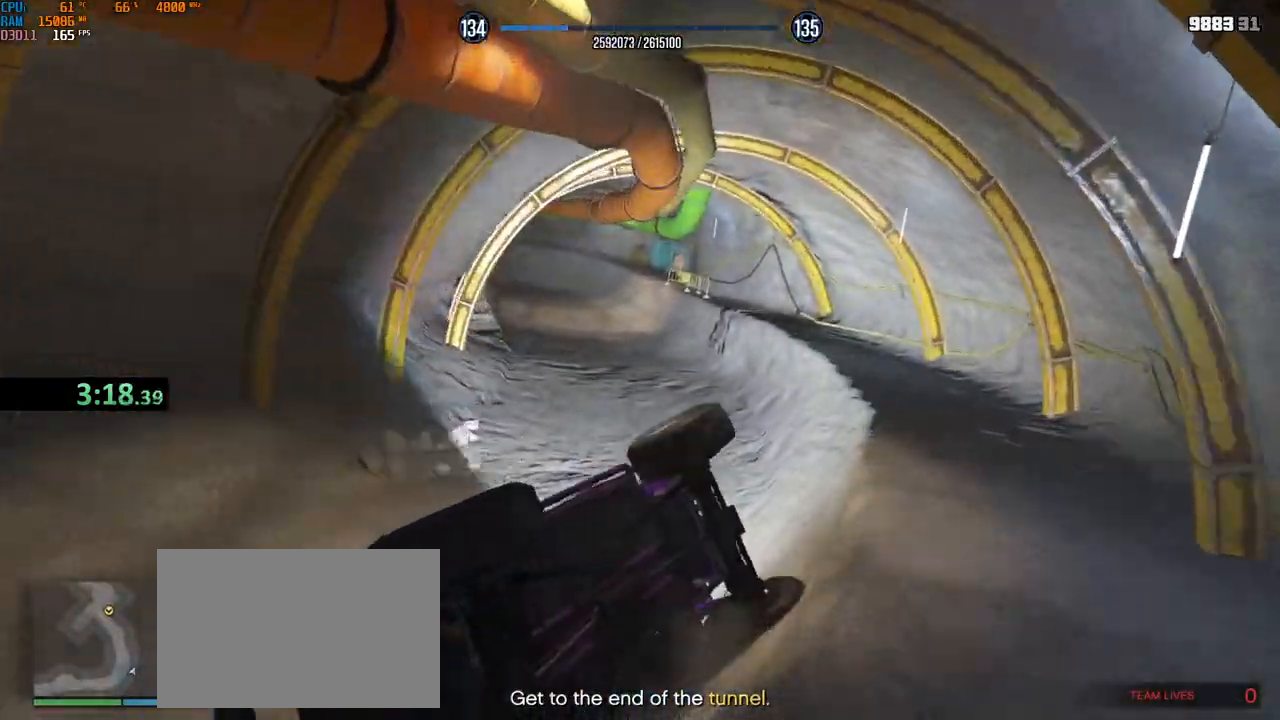
{"keys": ["d", "shift"], "mouse": [], "events": []}
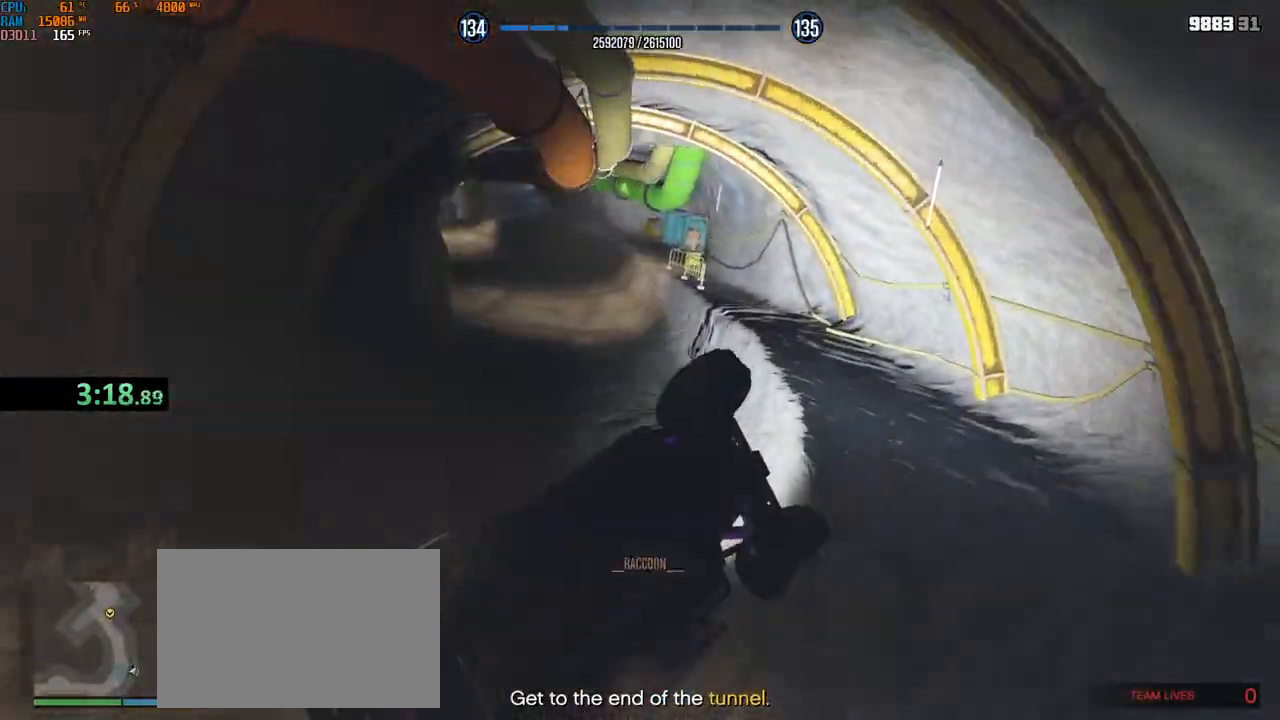
{"keys": ["d", "shift"], "mouse": [], "events": []}
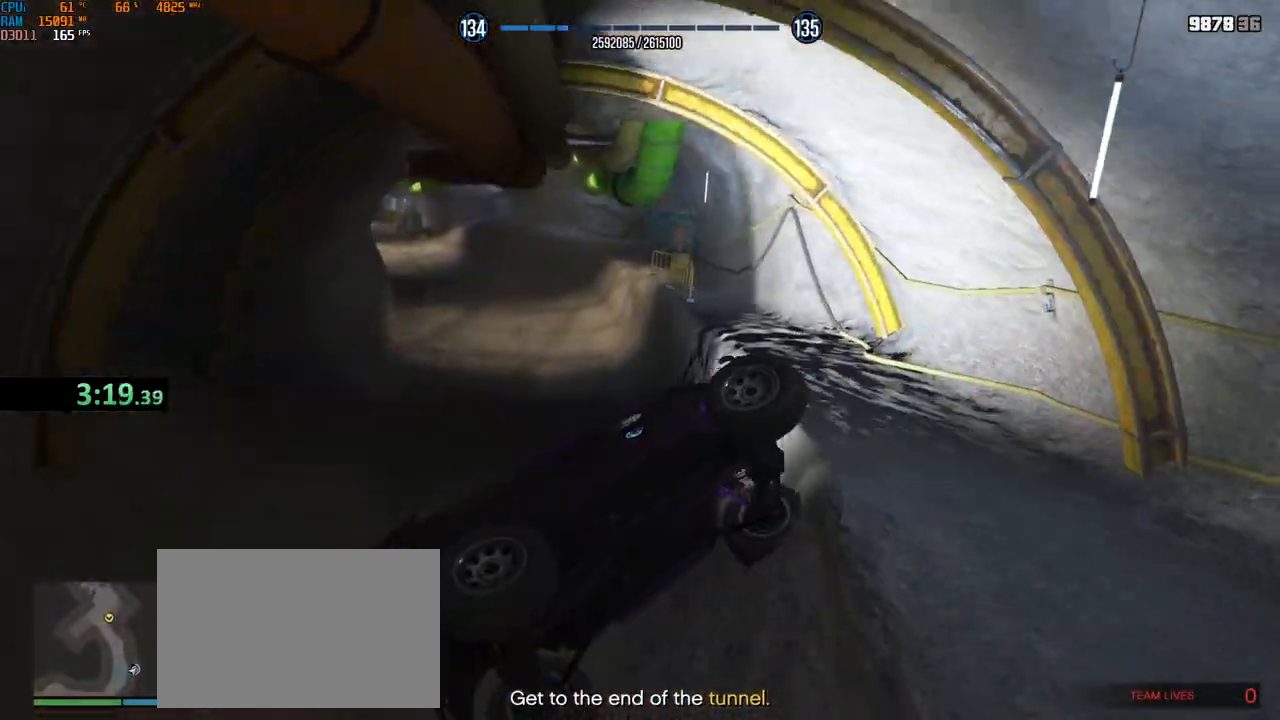
{"keys": ["a", "shift", "w"], "mouse": [], "events": [[50, "a", "down"], [100, "d", "up"], [334, "w", "down"]]}
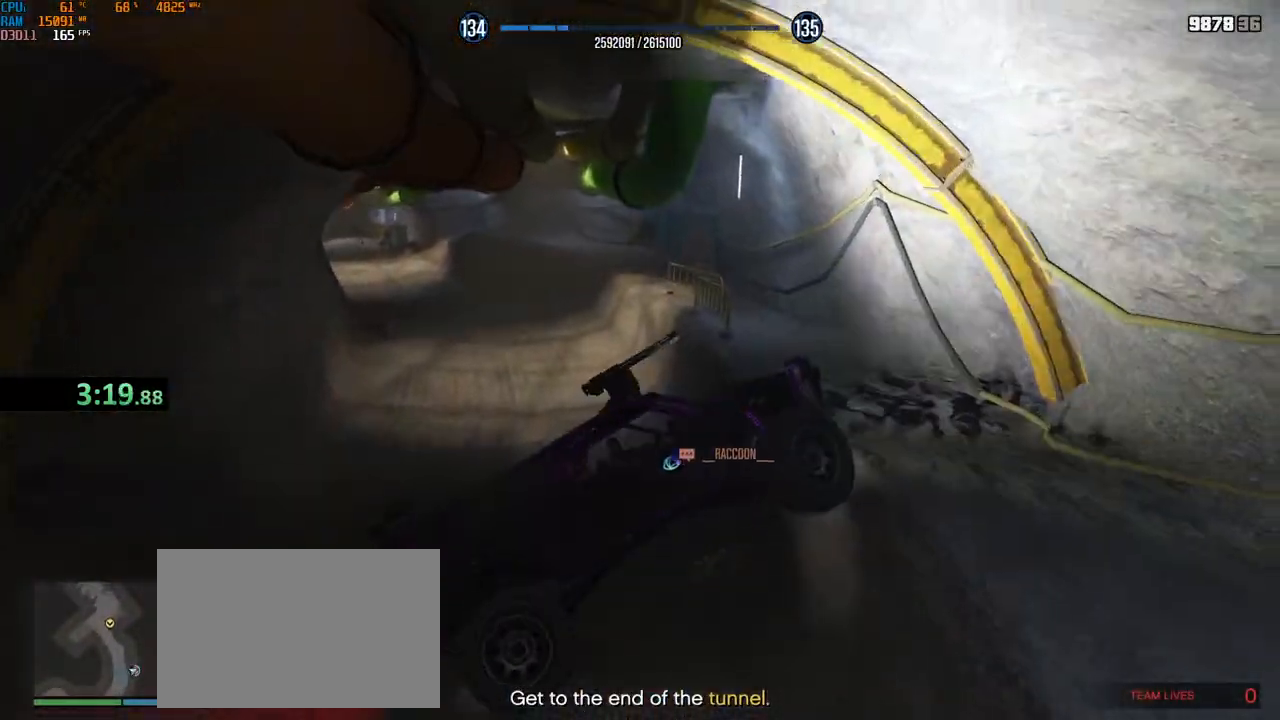
{"keys": ["a", "shift", "w"], "mouse": [], "events": []}
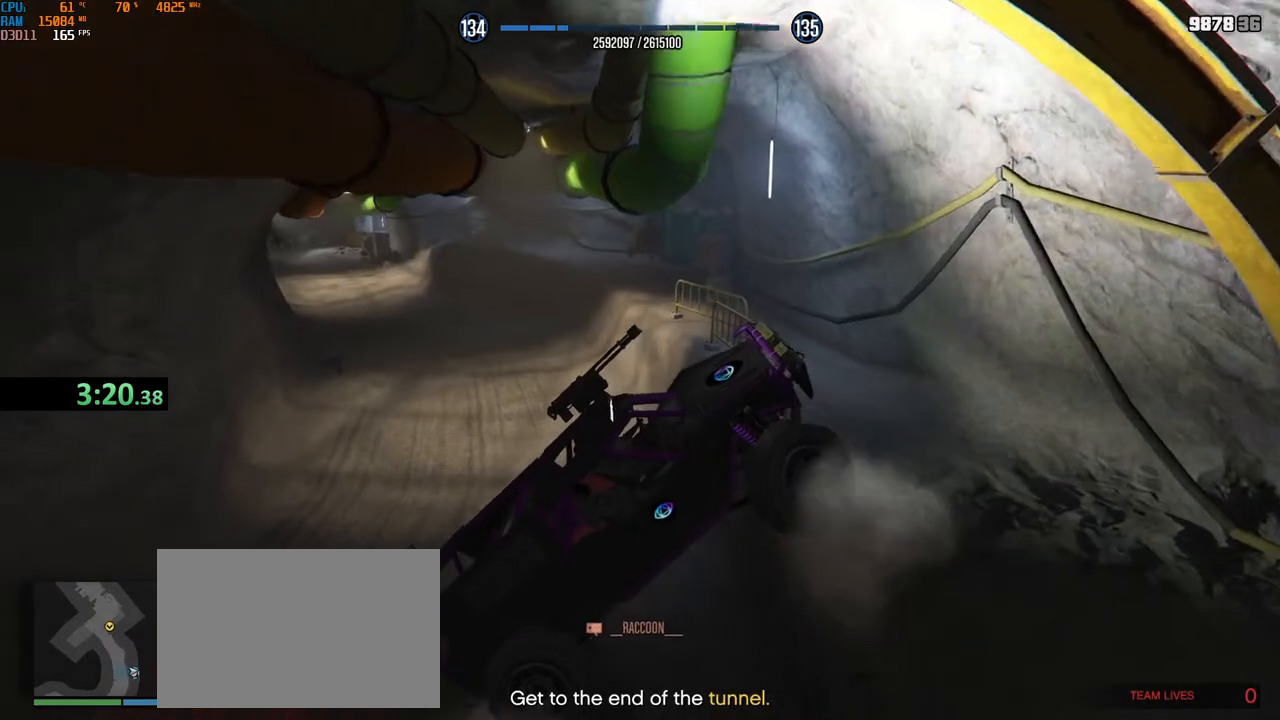
{"keys": ["shift"], "mouse": [], "events": [[217, "a", "up"], [217, "w", "up"]]}
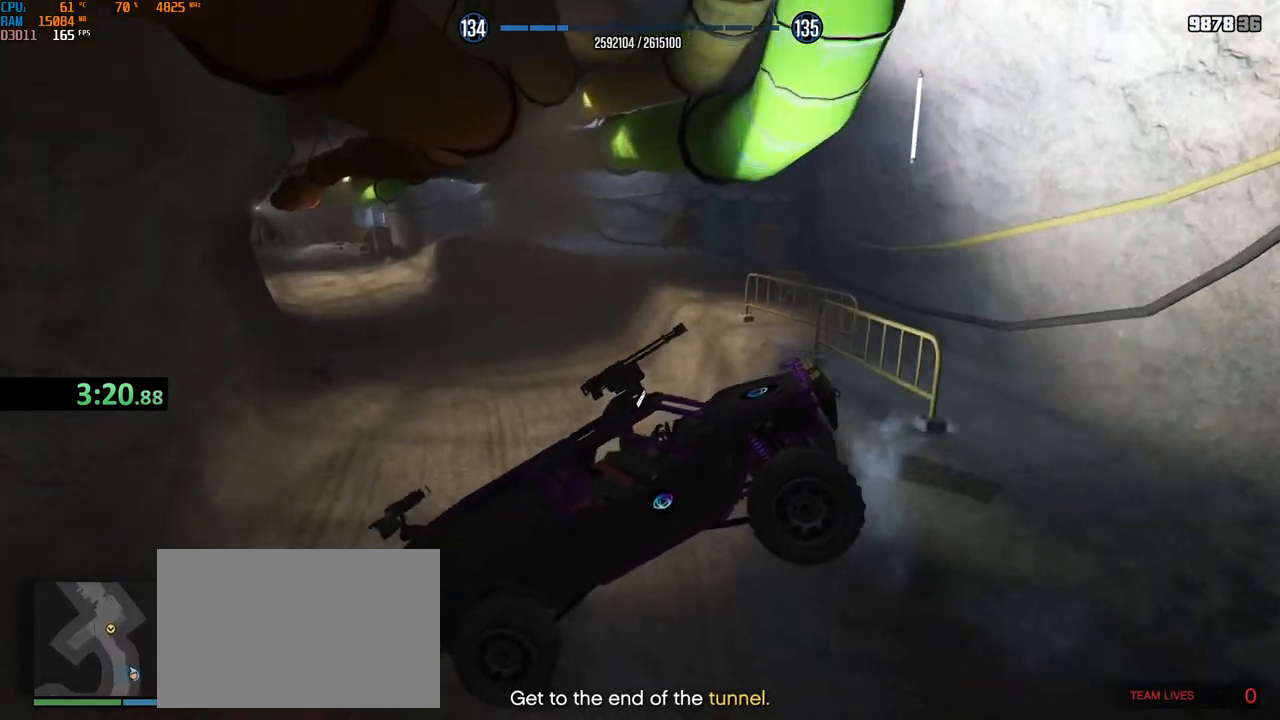
{"keys": ["w"], "mouse": [], "events": [[100, "shift", "up"], [384, "w", "down"]]}
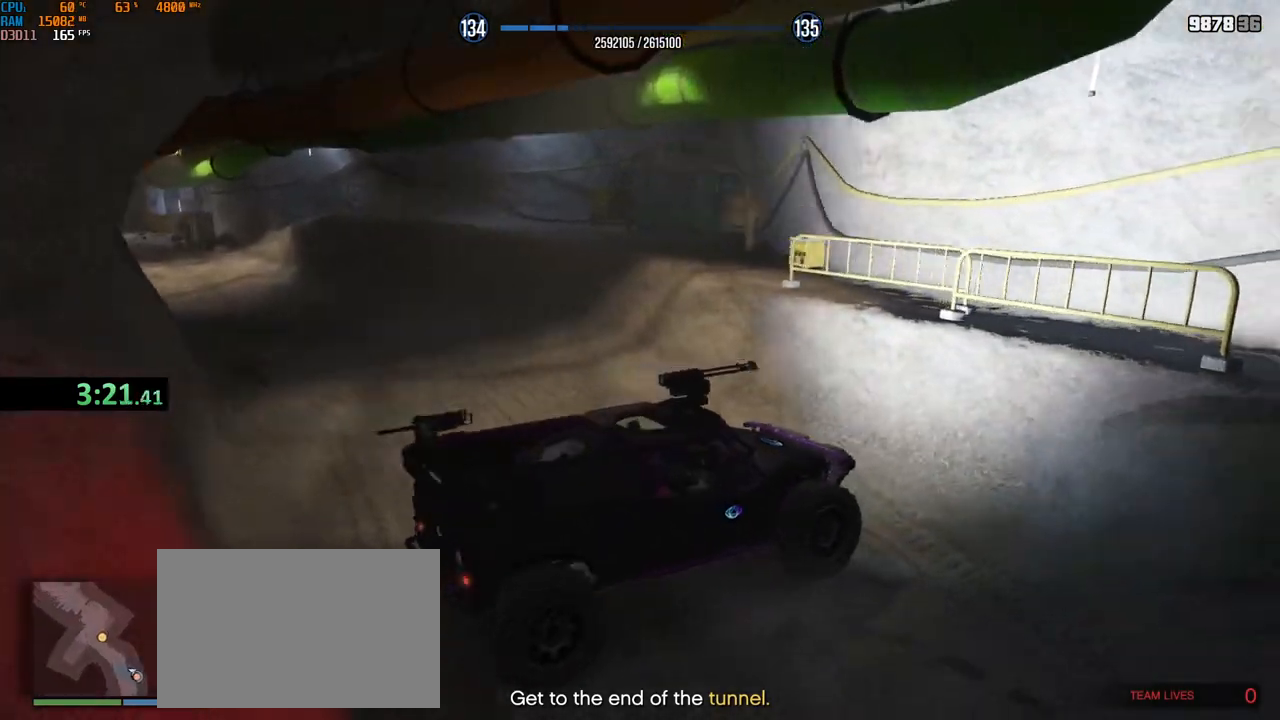
{"keys": ["f"], "mouse": [], "events": [[50, "d", "down"], [350, "d", "up"], [367, "w", "up"], [450, "f", "down"]]}
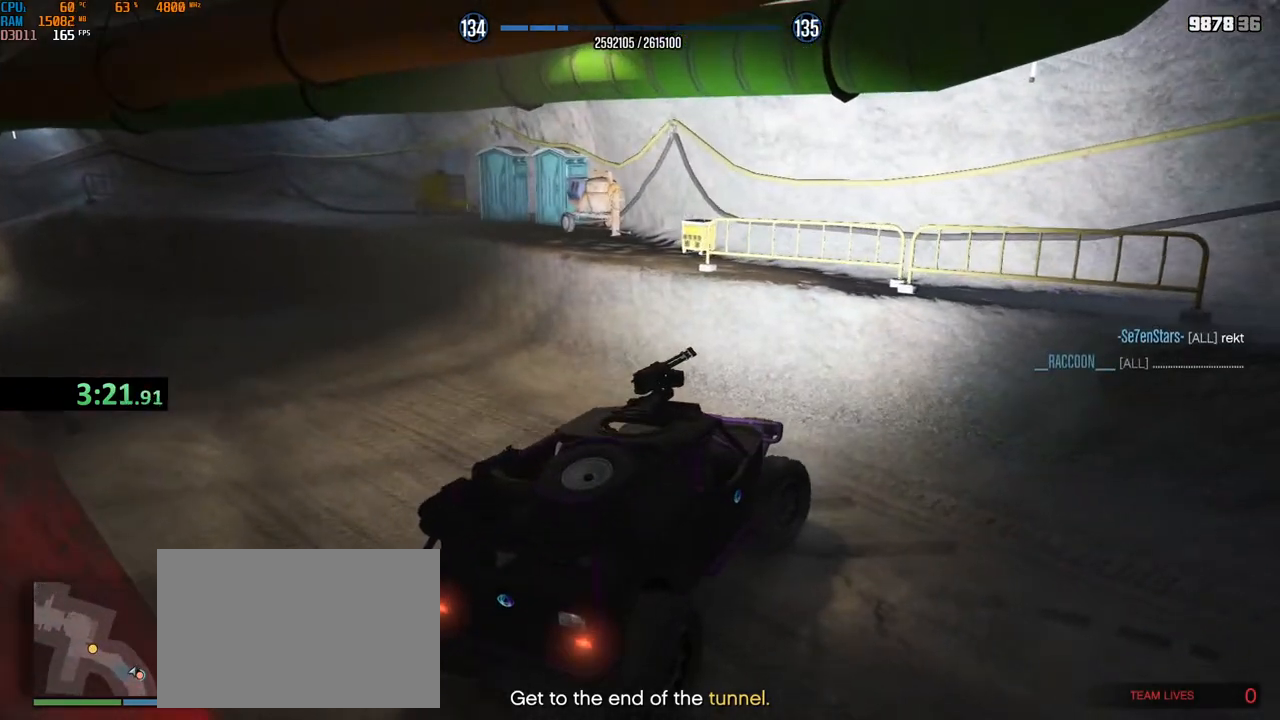
{"keys": [], "mouse": [], "events": [[50, "f", "up"]]}
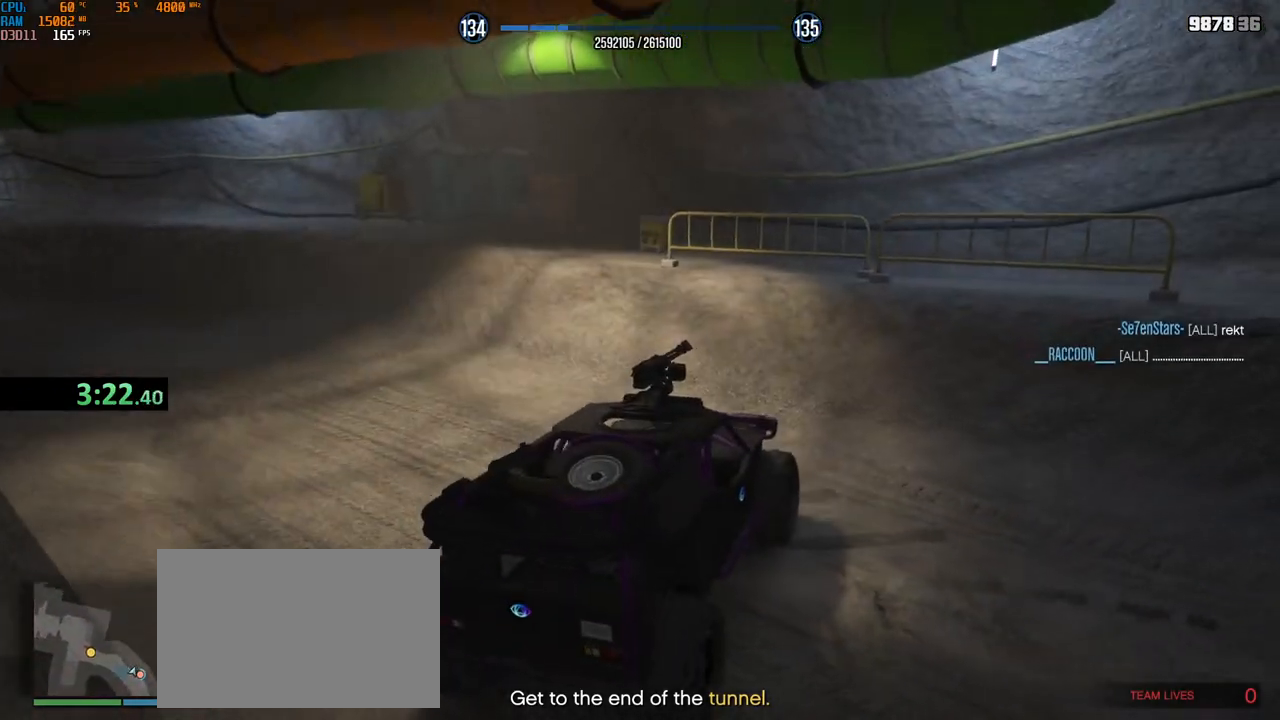
{"keys": ["a", "shift"], "mouse": [], "events": [[50, "shift", "down"], [450, "a", "down"]]}
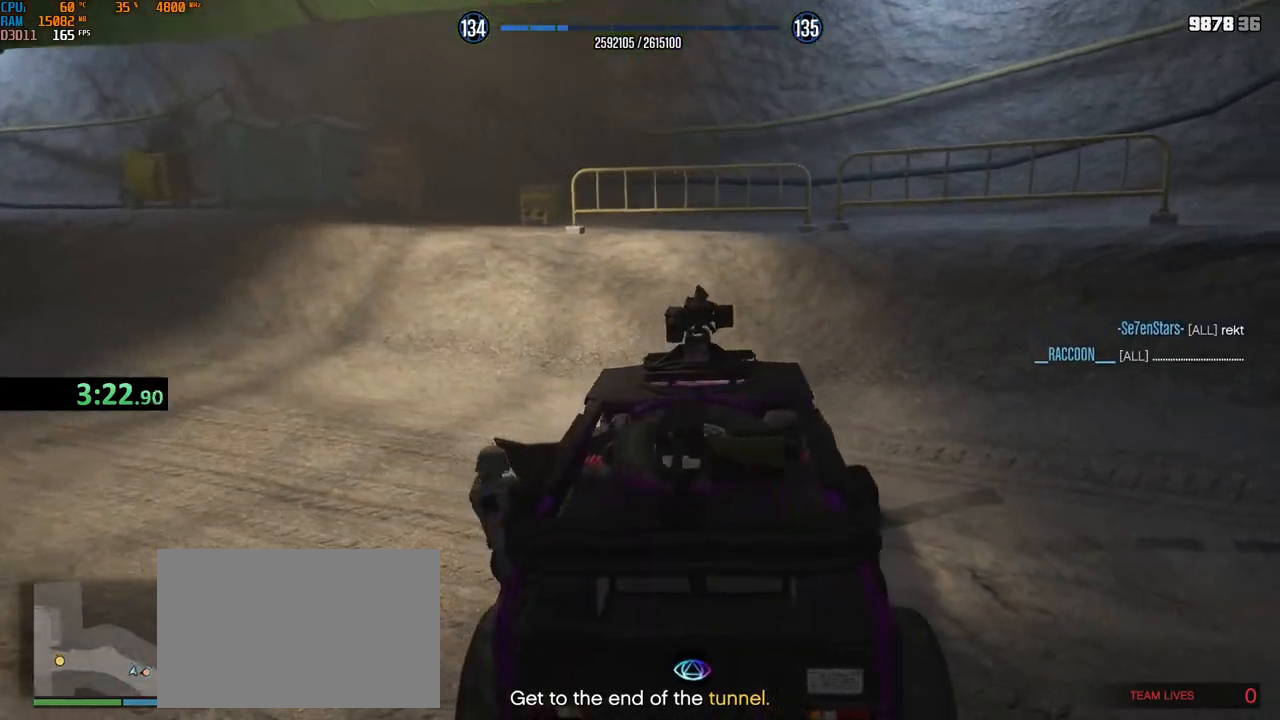
{"keys": ["a", "shift", "w"], "mouse": [], "events": [[67, "w", "down"], [167, "a", "up"], [334, "a", "down"]]}
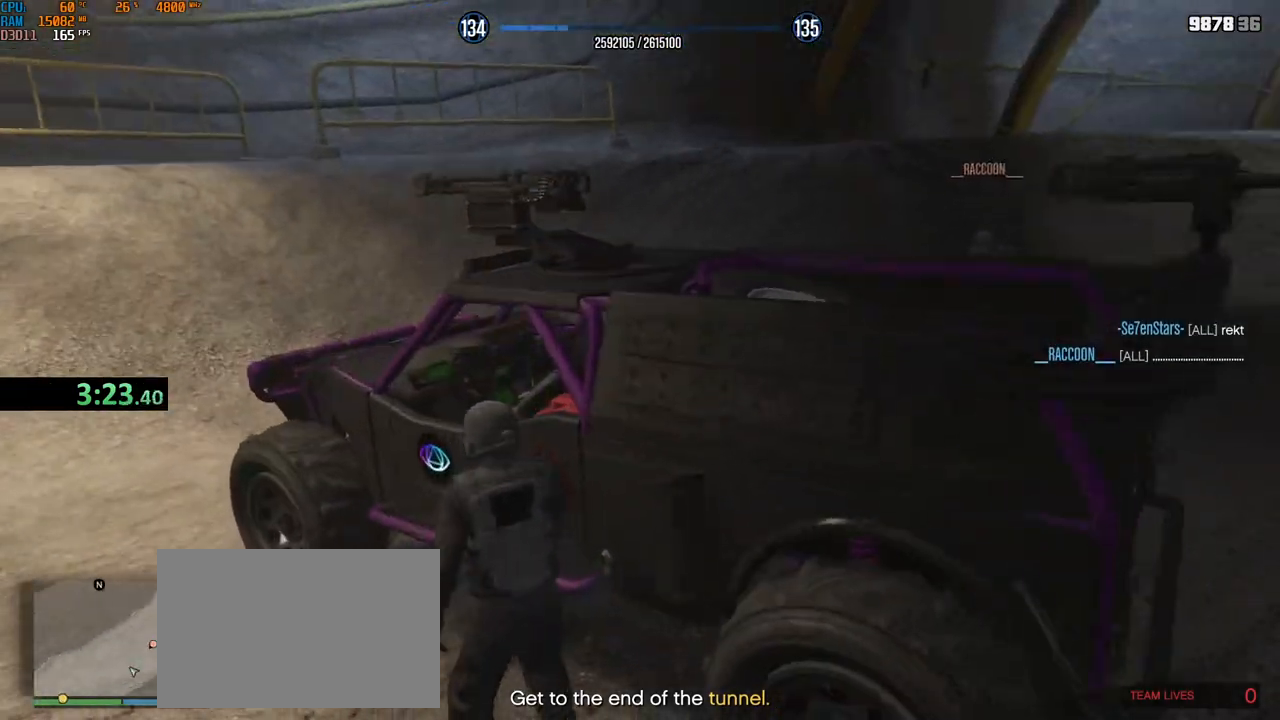
{"keys": ["a", "shift", "w"], "mouse": [], "events": [[67, "w", "up"], [417, "w", "down"]]}